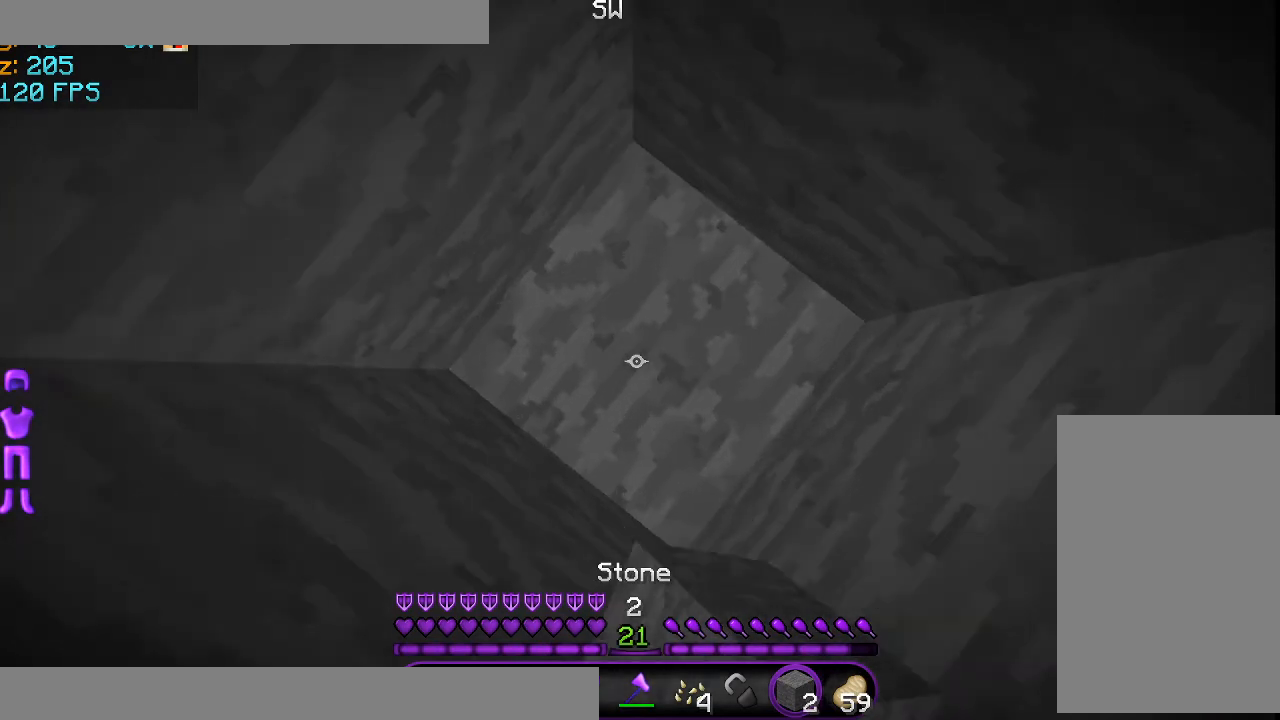
Gameplay with keyboard and mouse; each line is a JSON object with the keys and mouse buttons held at the frame after it. "events" lists presses ("down") and releases ("up") of "a", "d", "s", "space", "w", "mouse_left" and "mouse_right" between this image and that frame as [ms after this image, input, new state], when the widget could be followed in between. "mouse_left", "mouse_right" = the "left", "right" buttons of the "mouse" list. No other keys are recorded. Fast repeated clicks can show as one long hold. Mouse movement is not recorded.
{"keys": ["space"], "mouse": ["right"], "events": [[83, "mouse_right", "down"], [167, "mouse_right", "up"], [292, "mouse_right", "down"], [375, "mouse_right", "up"], [459, "mouse_right", "down"]]}
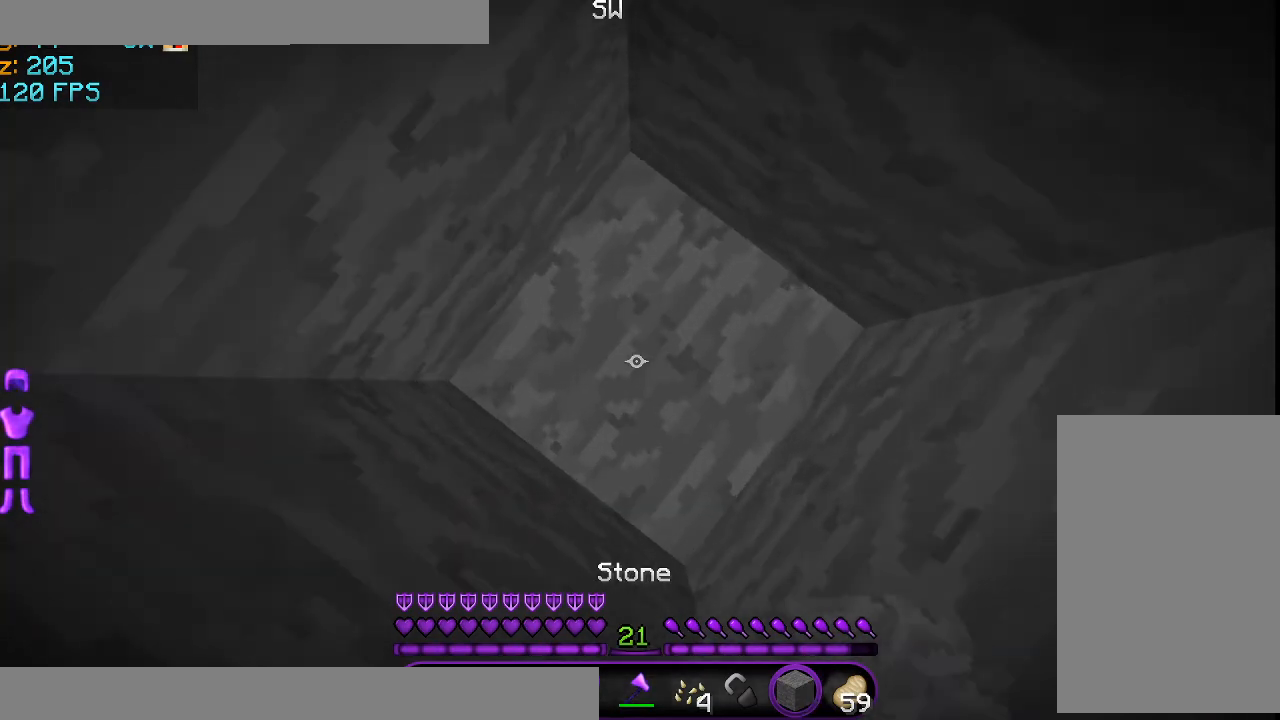
{"keys": ["space"], "mouse": [], "events": [[83, "mouse_right", "up"], [166, "mouse_right", "down"], [250, "mouse_right", "up"], [375, "mouse_right", "down"], [458, "mouse_right", "up"]]}
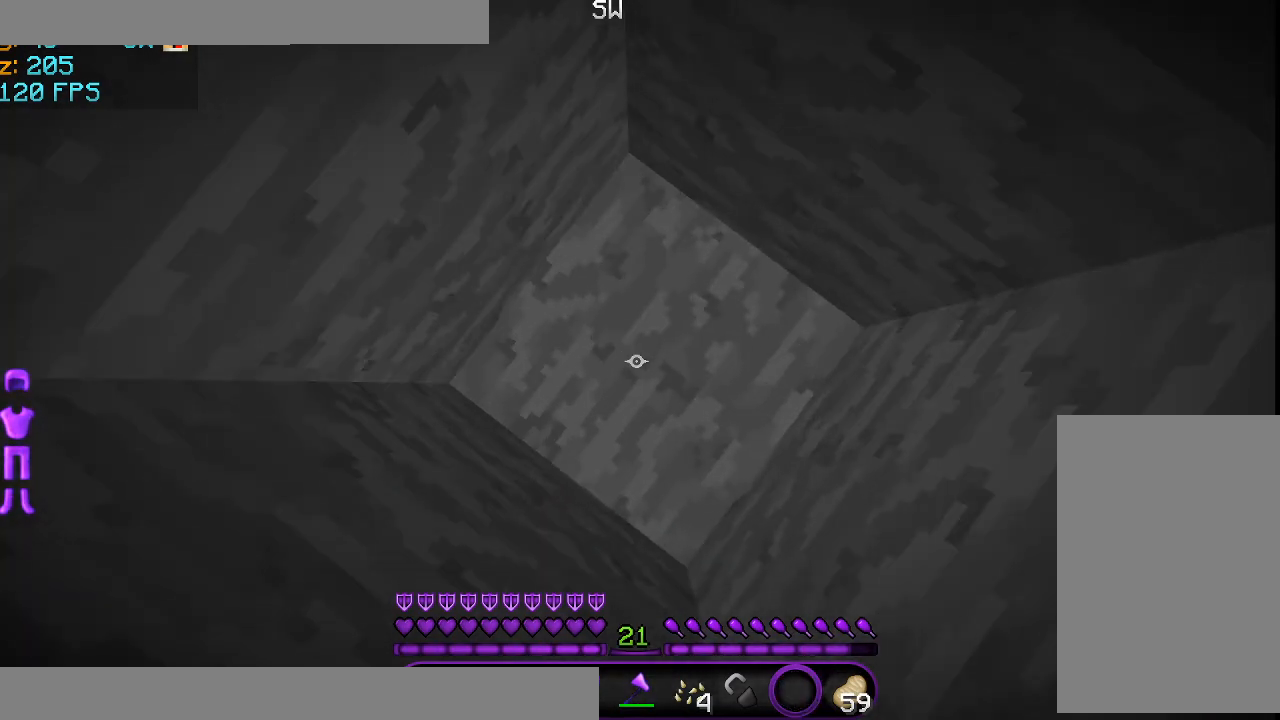
{"keys": ["space"], "mouse": ["right"], "events": [[125, "mouse_right", "down"], [209, "mouse_right", "up"], [375, "mouse_right", "down"]]}
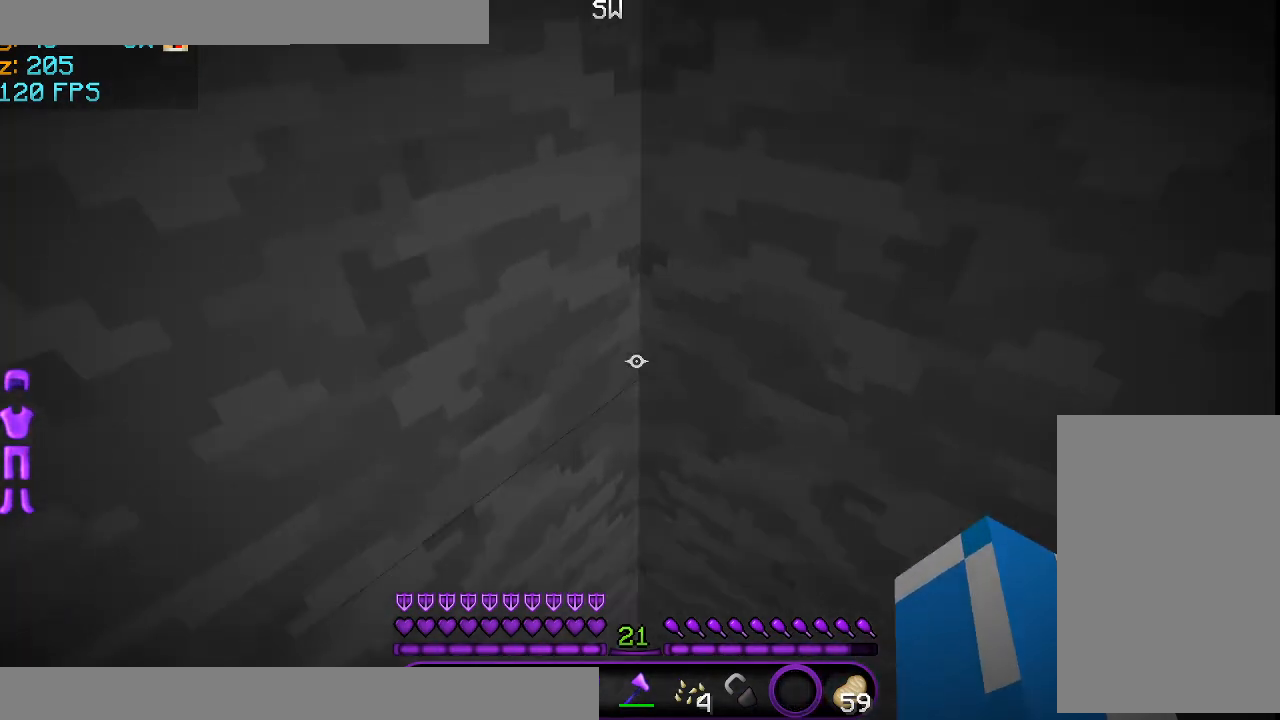
{"keys": [], "mouse": [], "events": [[42, "mouse_right", "up"], [209, "space", "up"]]}
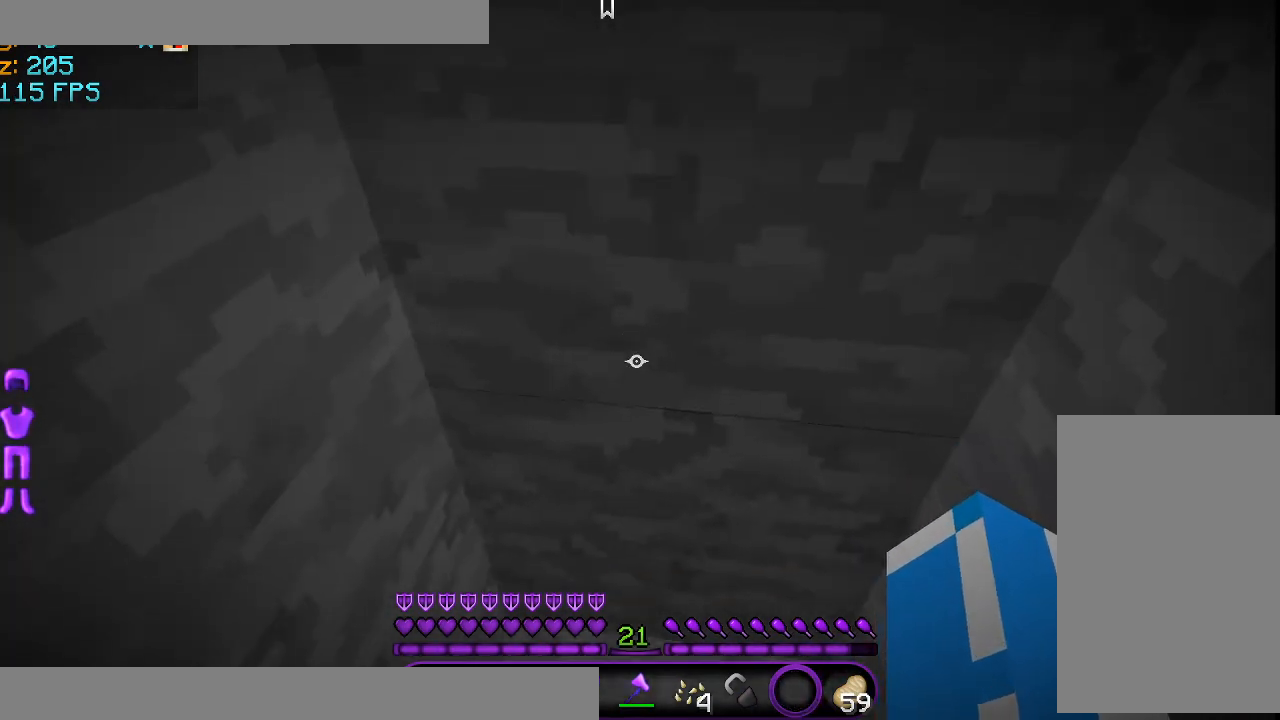
{"keys": [], "mouse": [], "events": []}
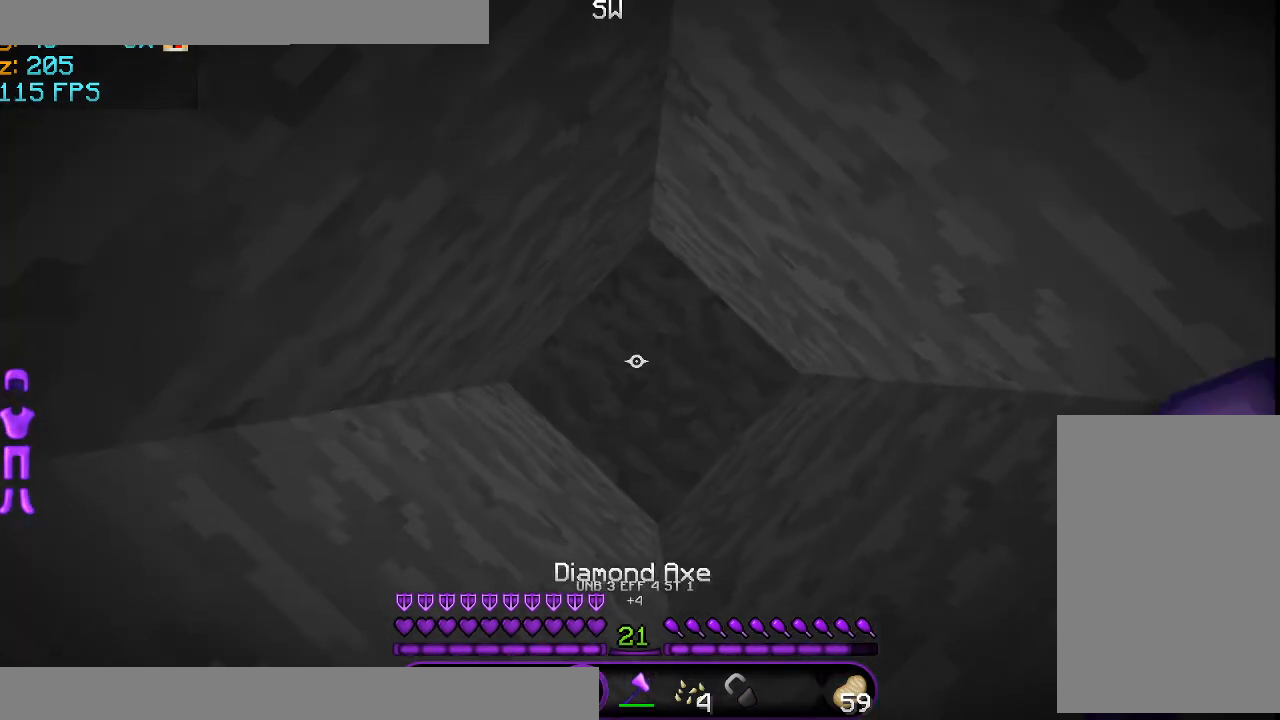
{"keys": [], "mouse": [], "events": []}
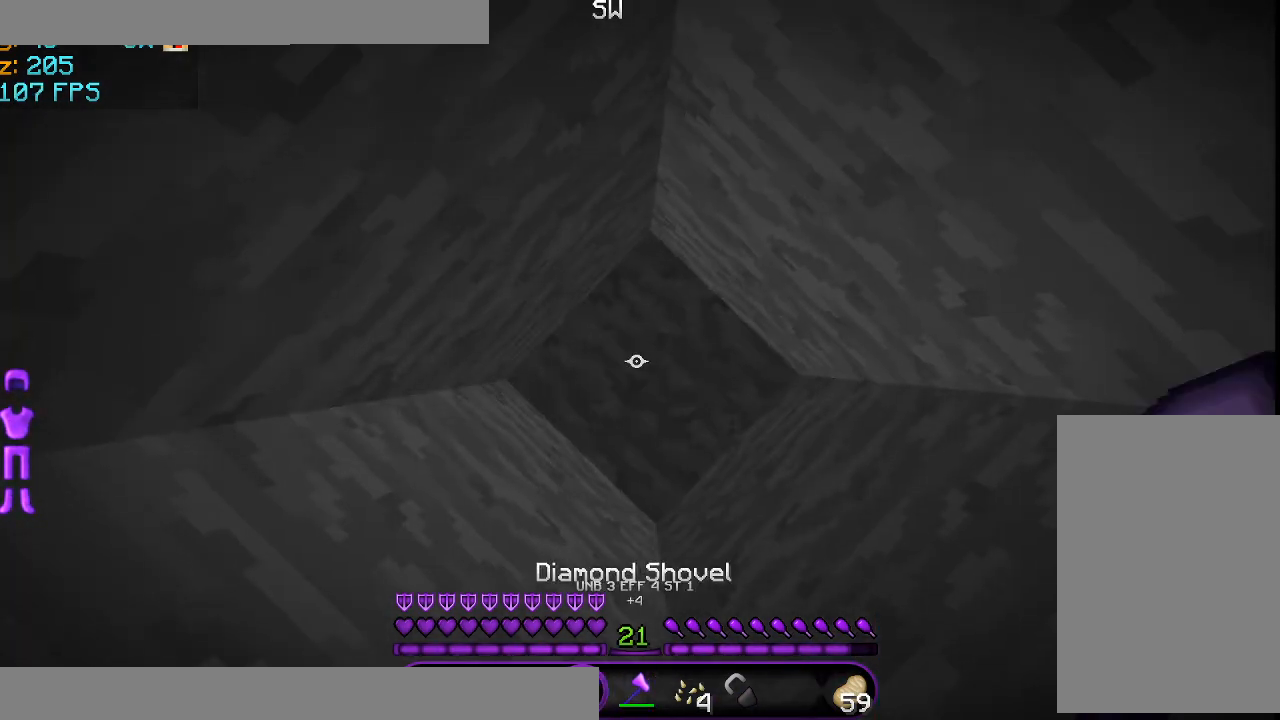
{"keys": [], "mouse": ["left"], "events": [[501, "mouse_left", "down"]]}
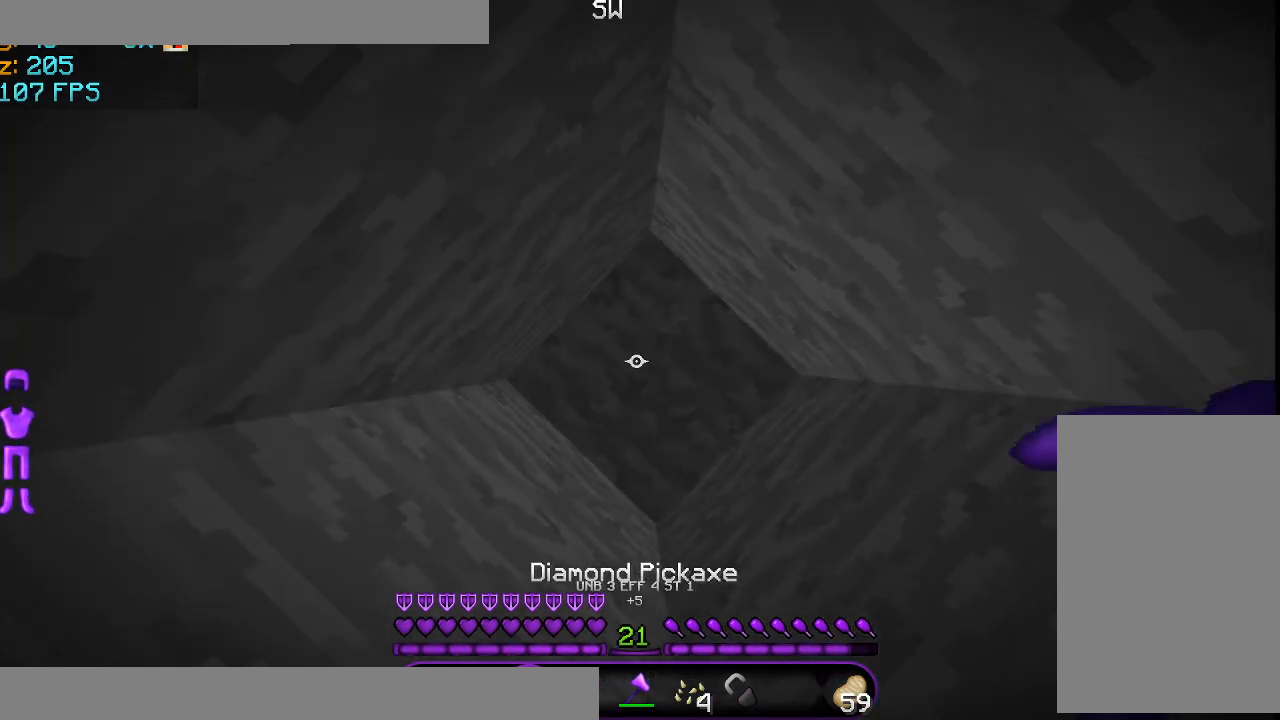
{"keys": [], "mouse": ["left"], "events": []}
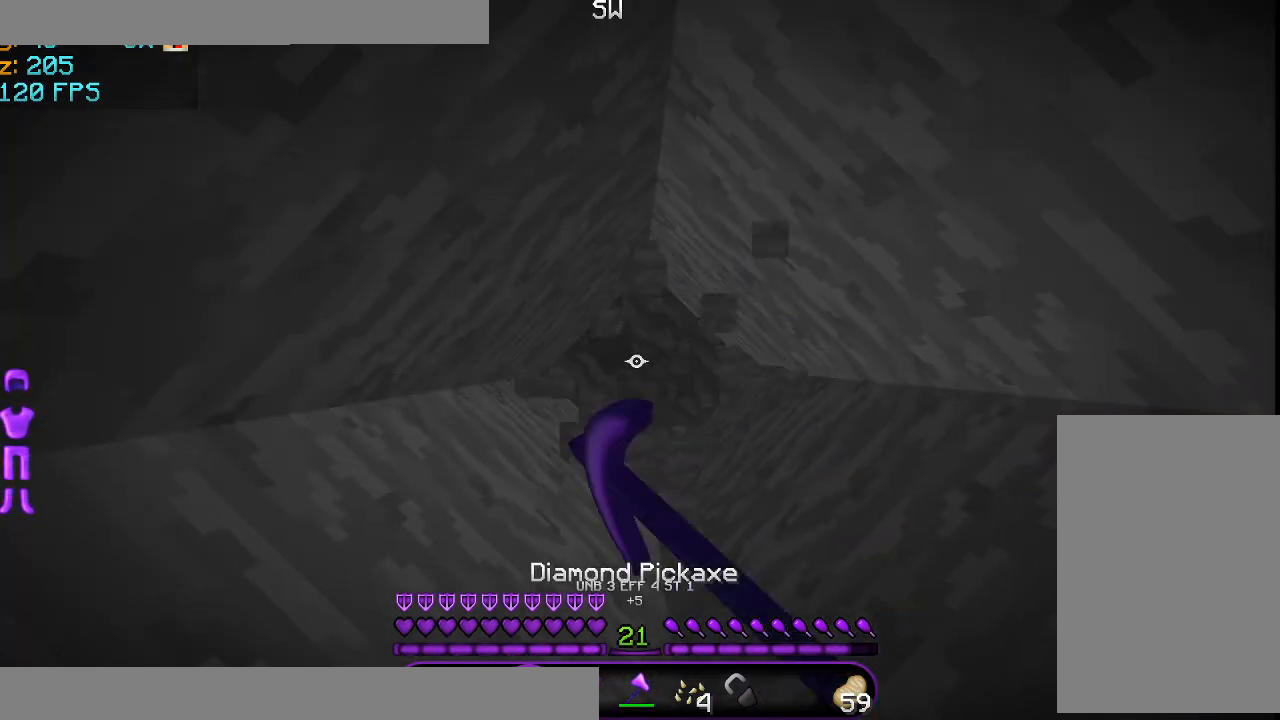
{"keys": [], "mouse": ["left"], "events": []}
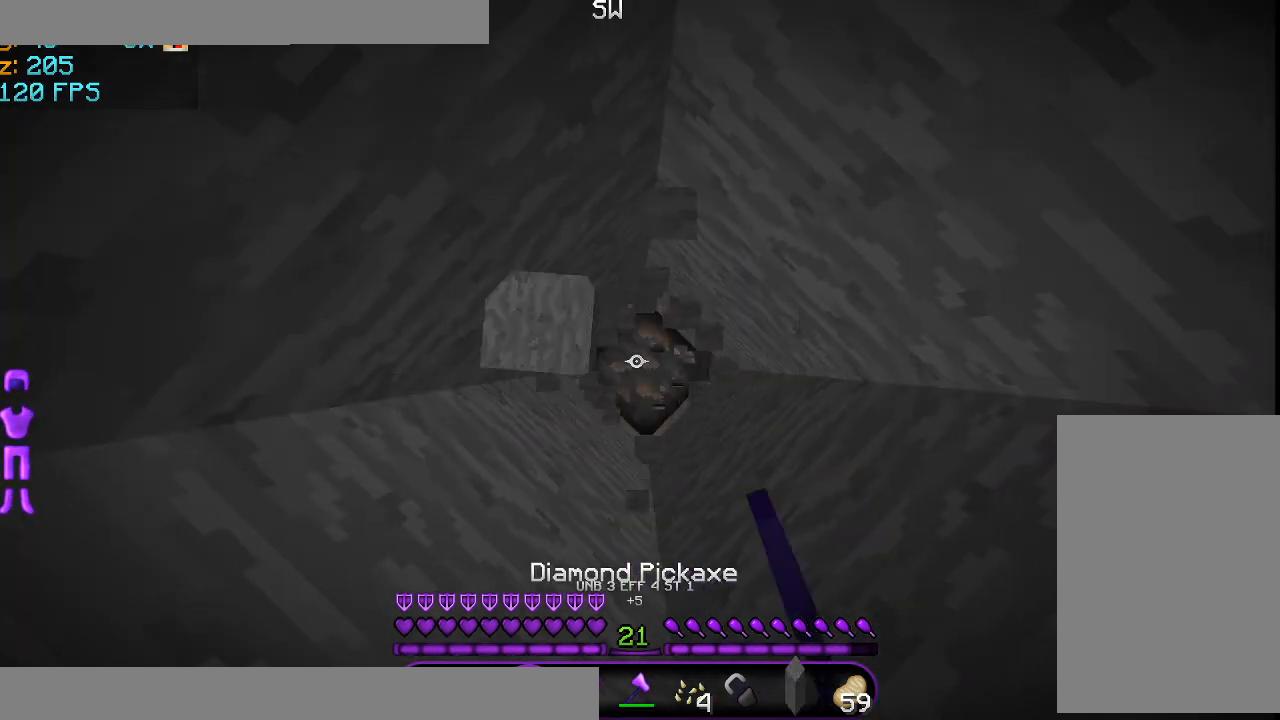
{"keys": [], "mouse": [], "events": [[208, "mouse_left", "up"]]}
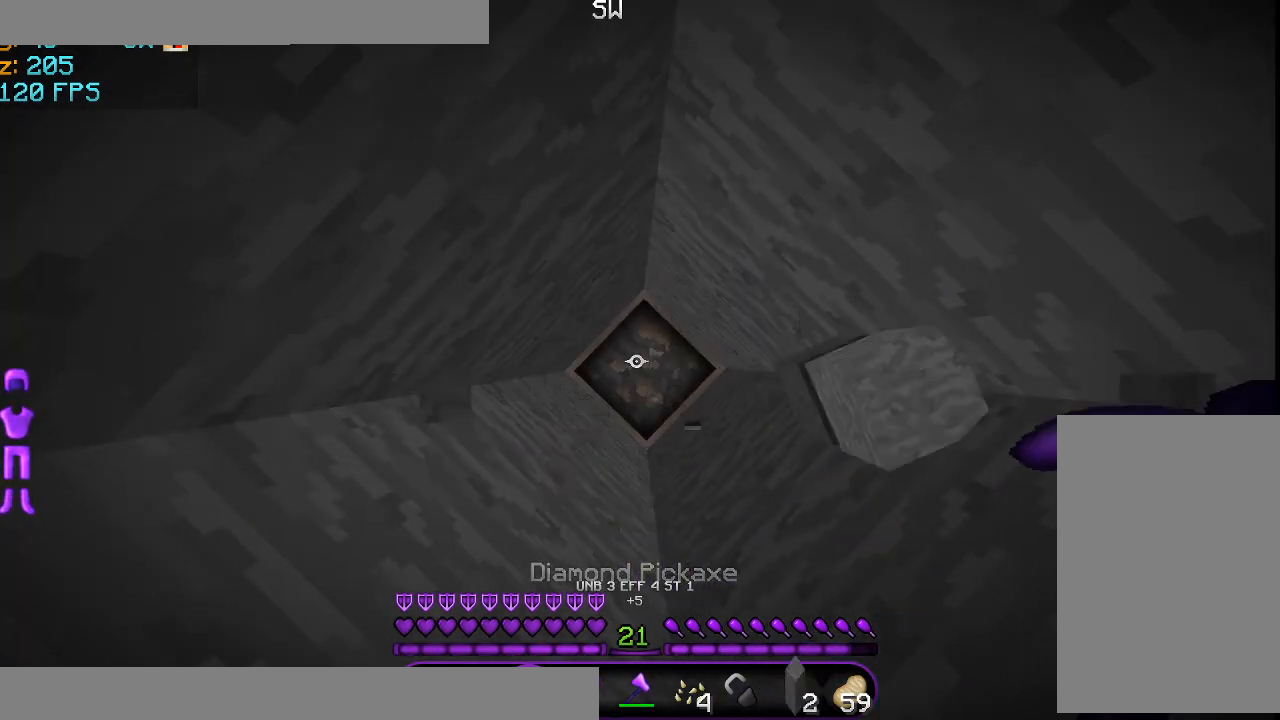
{"keys": [], "mouse": [], "events": []}
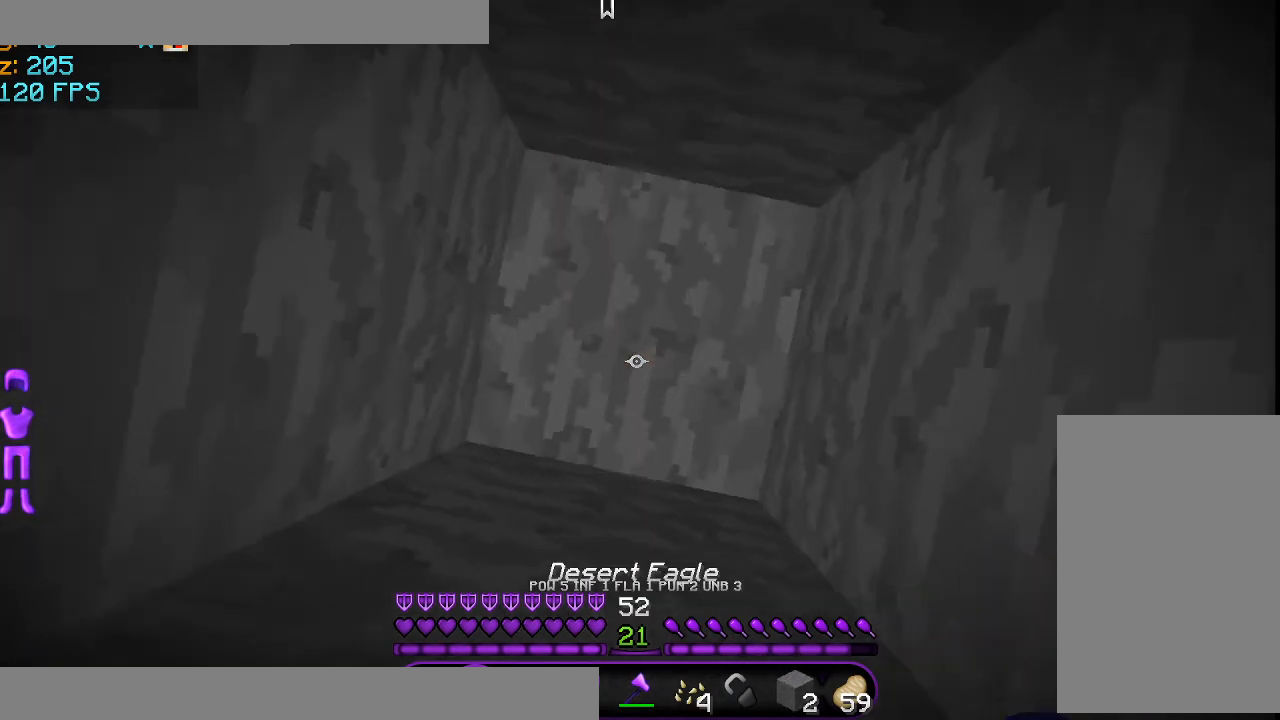
{"keys": [], "mouse": [], "events": []}
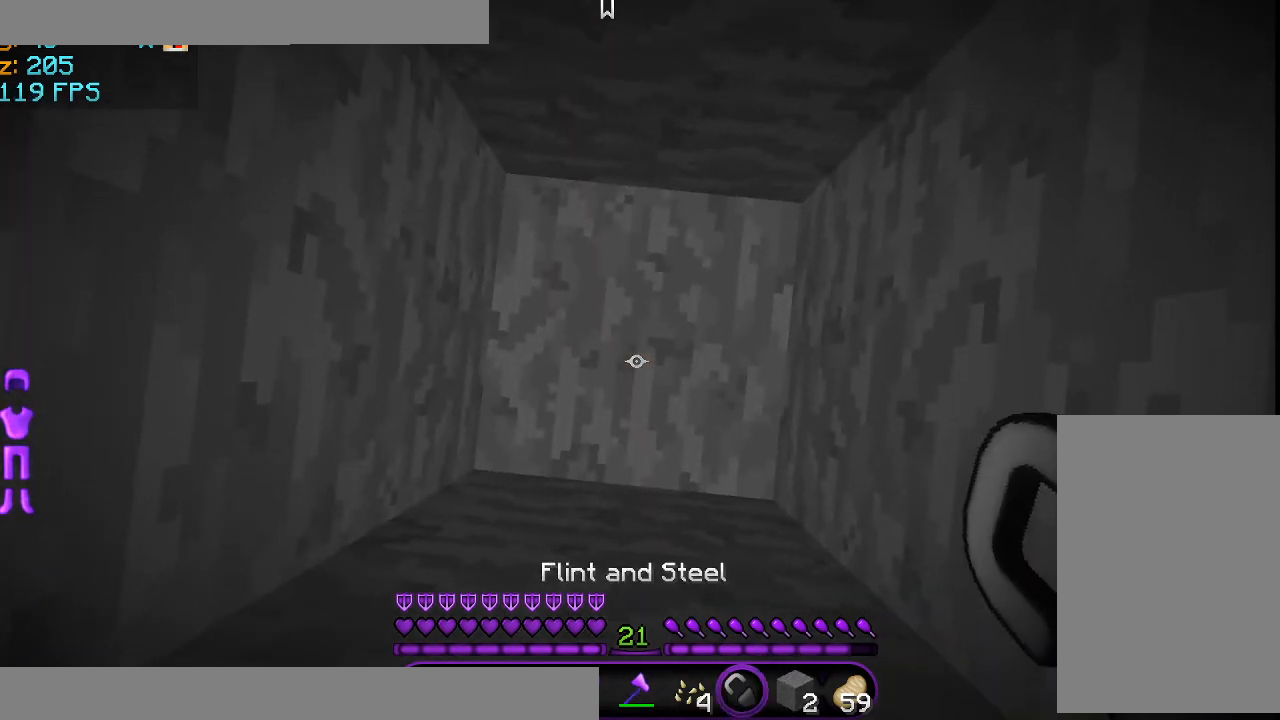
{"keys": ["space"], "mouse": [], "events": [[501, "space", "down"]]}
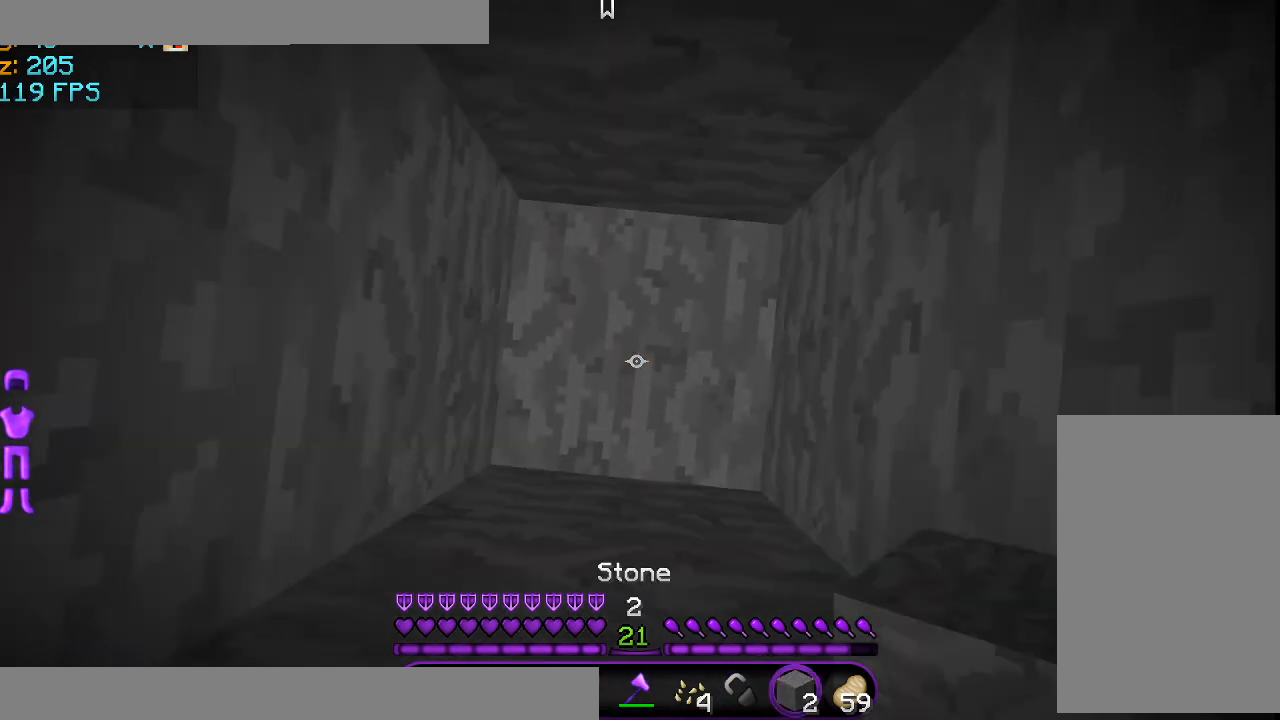
{"keys": ["space"], "mouse": [], "events": [[208, "mouse_right", "down"], [292, "mouse_right", "up"], [417, "mouse_right", "down"], [500, "mouse_right", "up"]]}
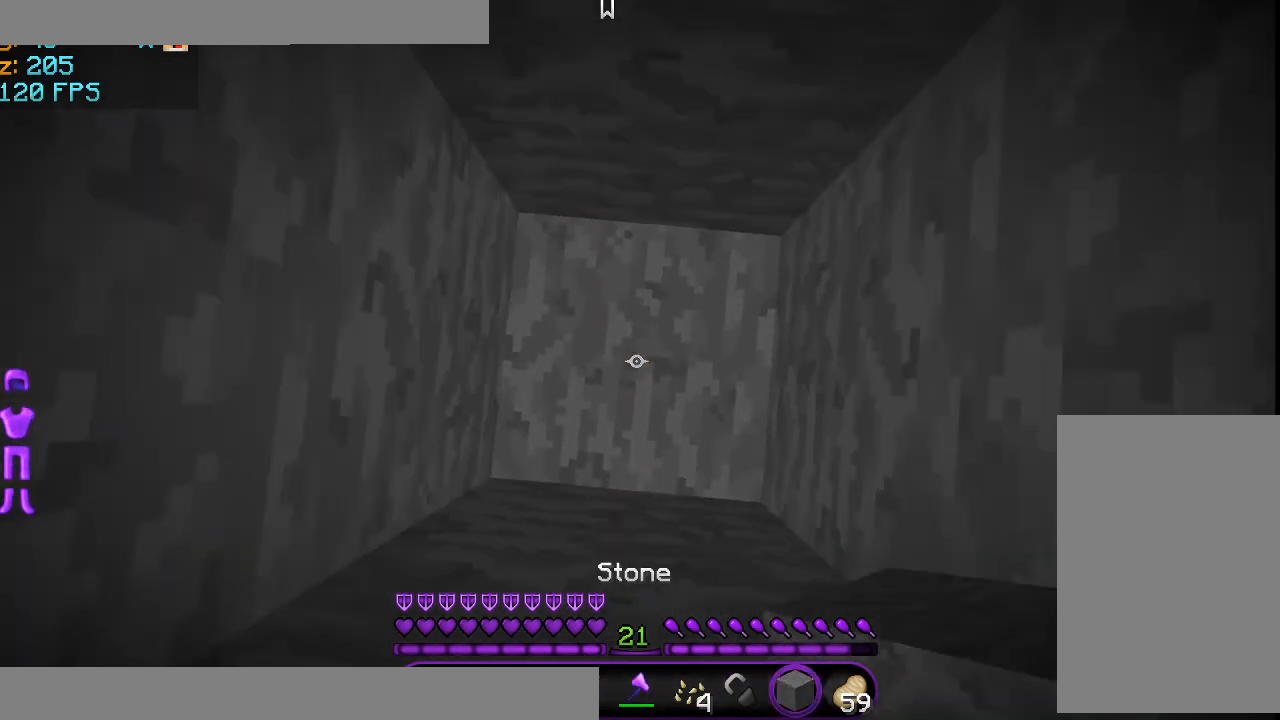
{"keys": ["space"], "mouse": ["right"], "events": [[125, "mouse_right", "down"], [167, "mouse_right", "up"], [251, "mouse_right", "down"], [334, "mouse_right", "up"], [459, "mouse_right", "down"]]}
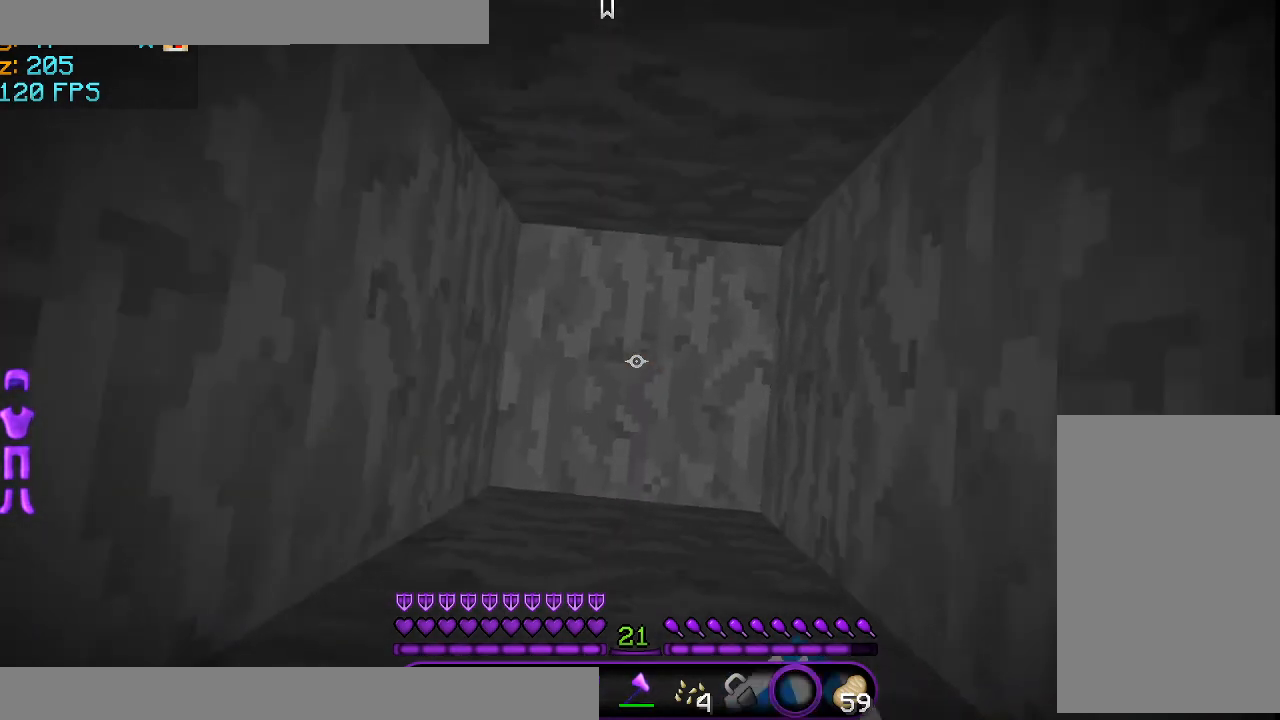
{"keys": [], "mouse": [], "events": [[41, "mouse_right", "up"], [125, "mouse_right", "down"], [250, "mouse_right", "up"], [417, "space", "up"]]}
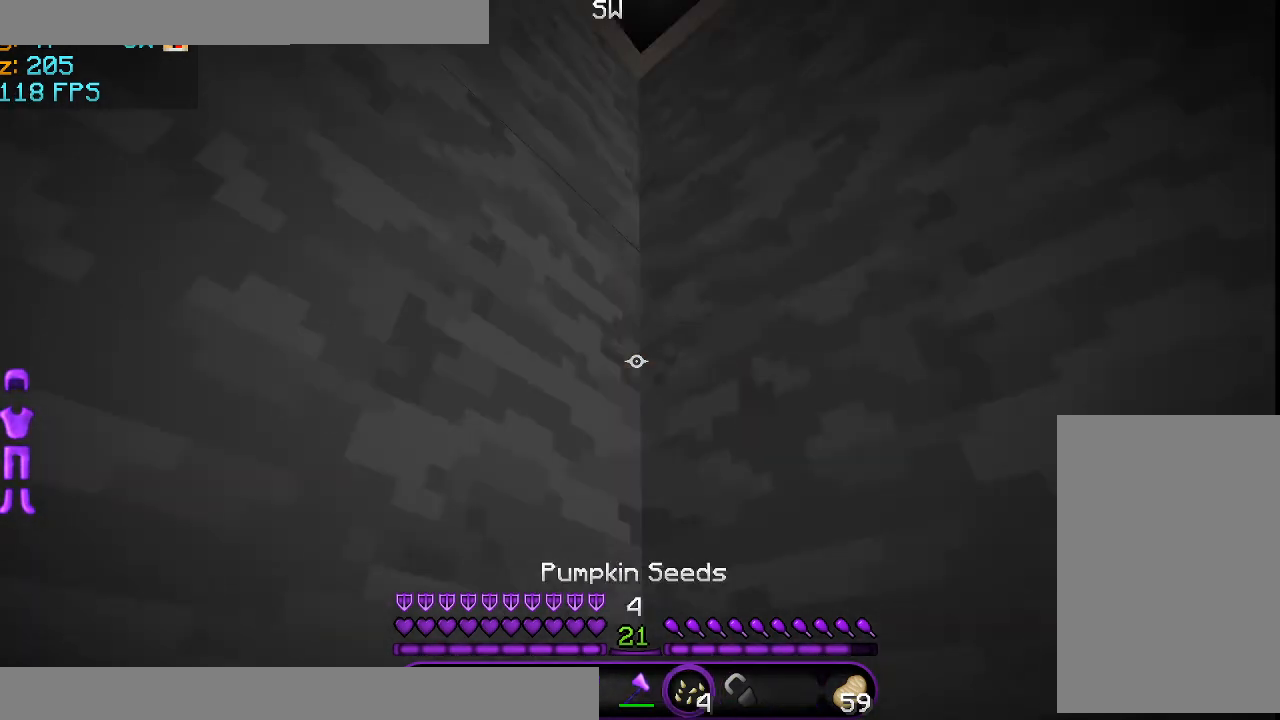
{"keys": [], "mouse": [], "events": []}
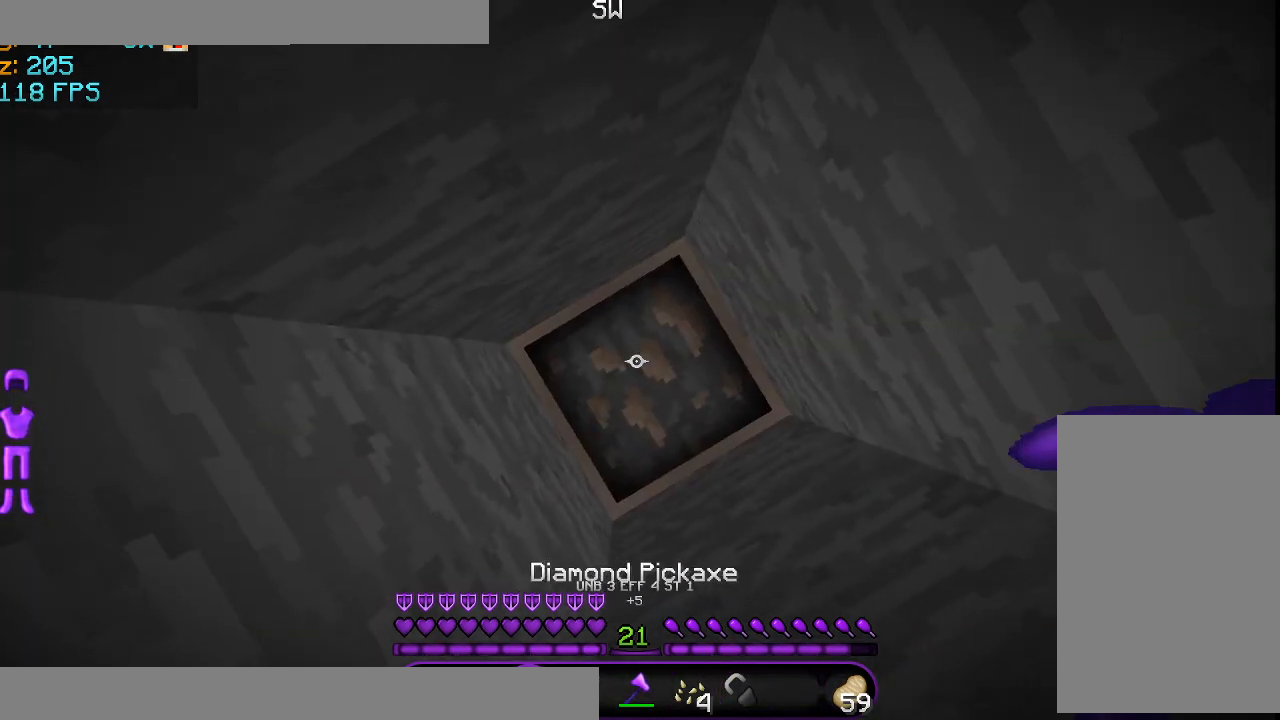
{"keys": [], "mouse": ["left"], "events": [[125, "mouse_left", "down"]]}
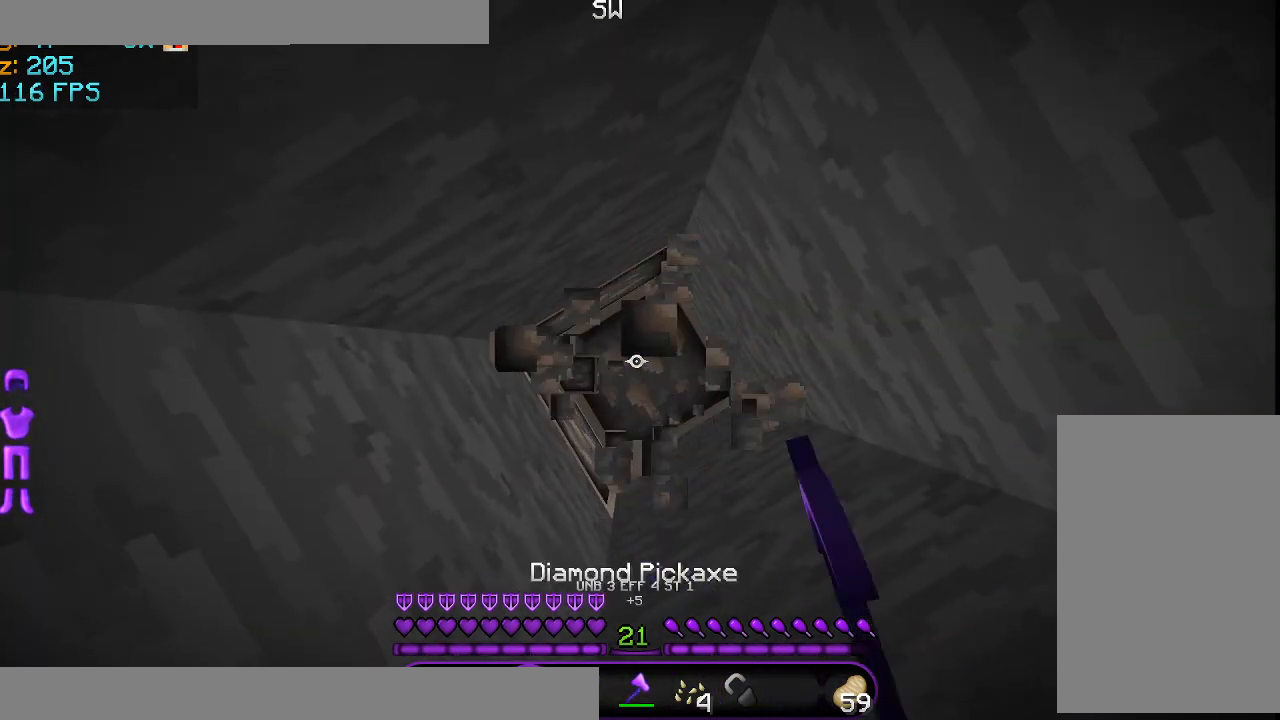
{"keys": [], "mouse": ["left"], "events": []}
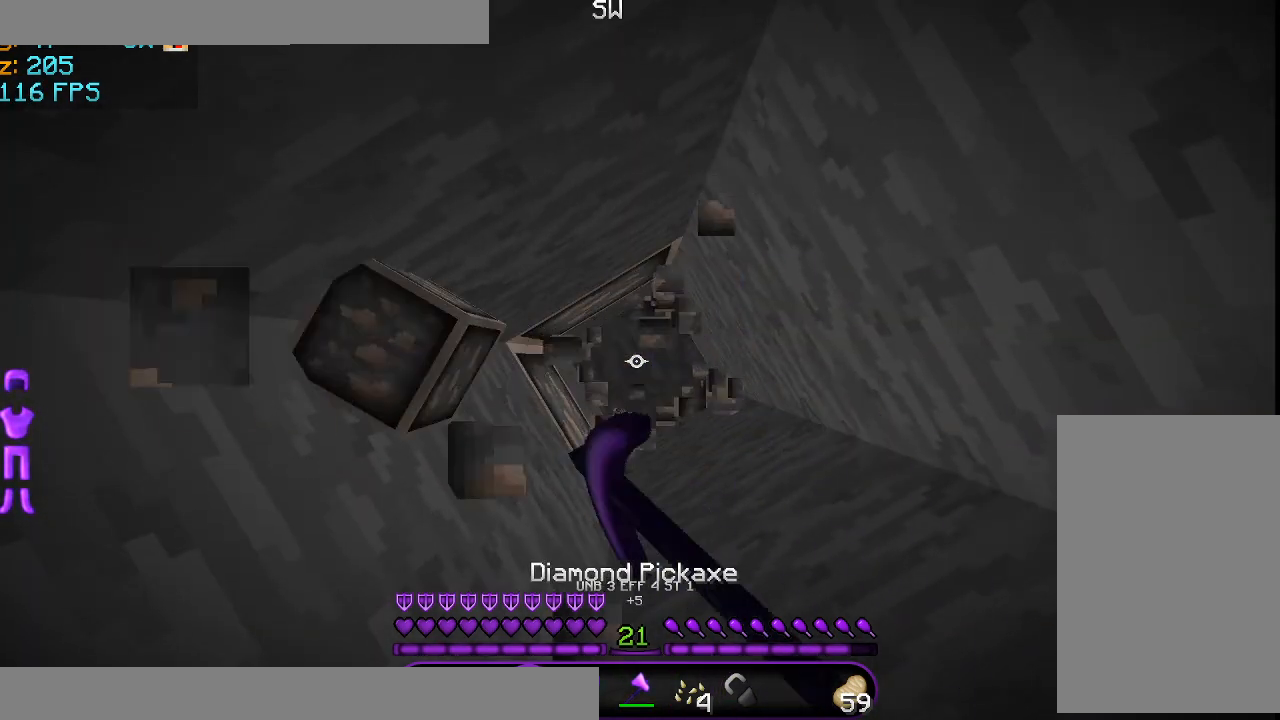
{"keys": [], "mouse": ["left"], "events": []}
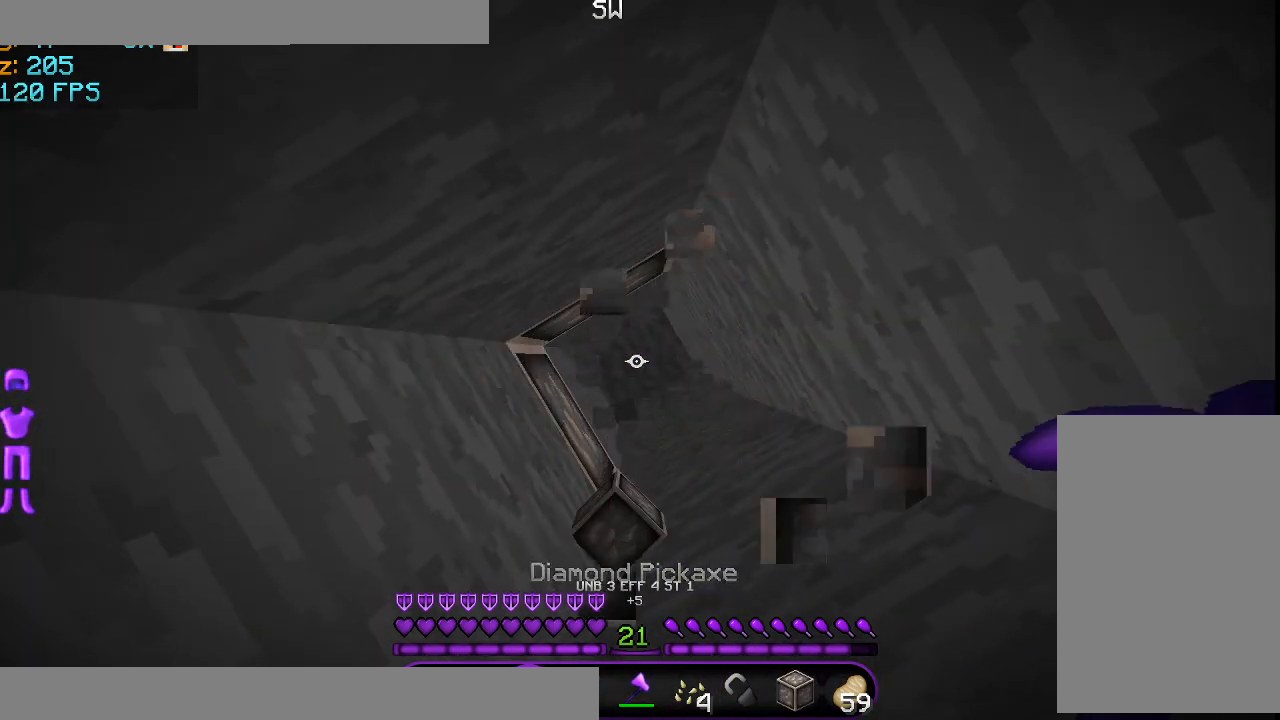
{"keys": [], "mouse": [], "events": [[251, "mouse_left", "up"]]}
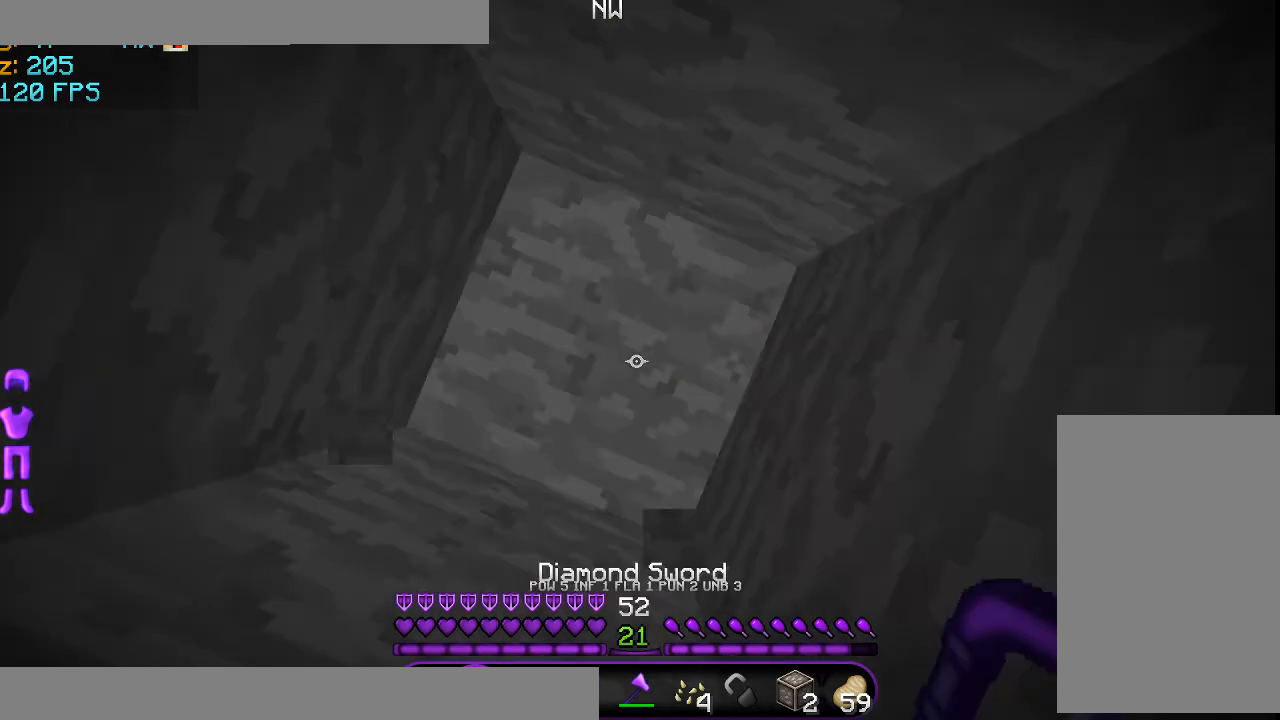
{"keys": [], "mouse": [], "events": []}
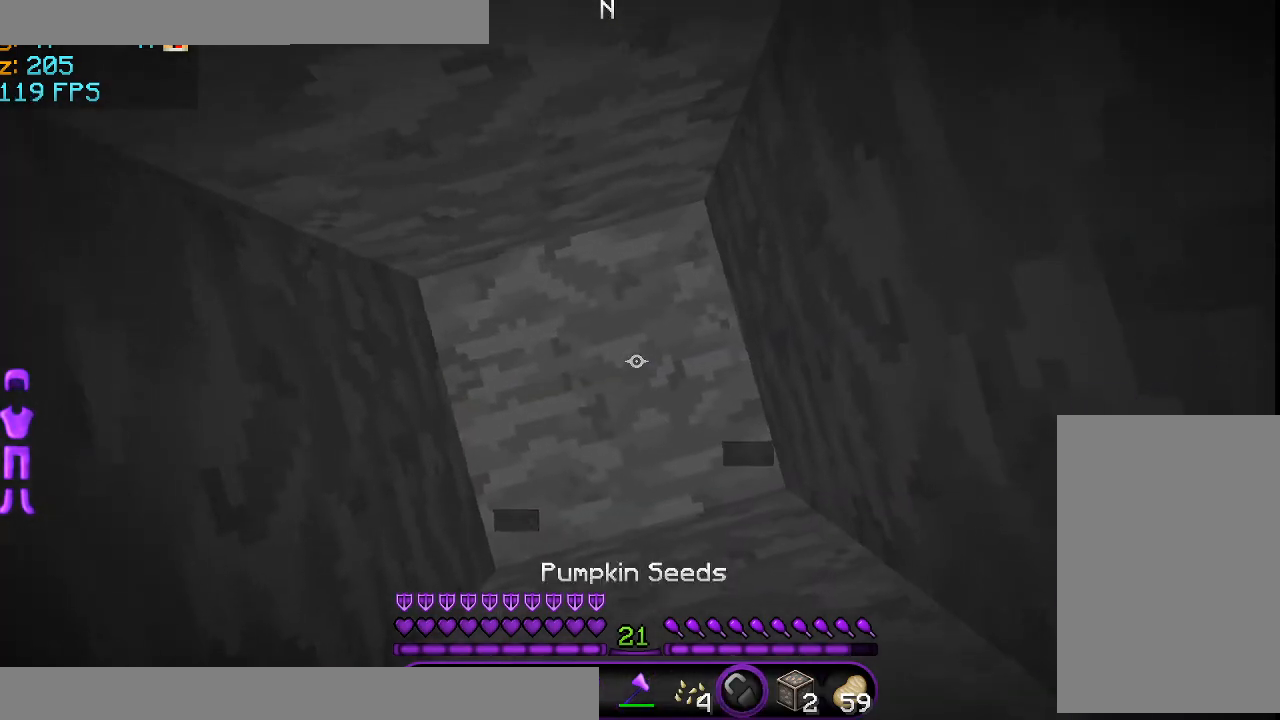
{"keys": ["space"], "mouse": [], "events": [[209, "space", "down"]]}
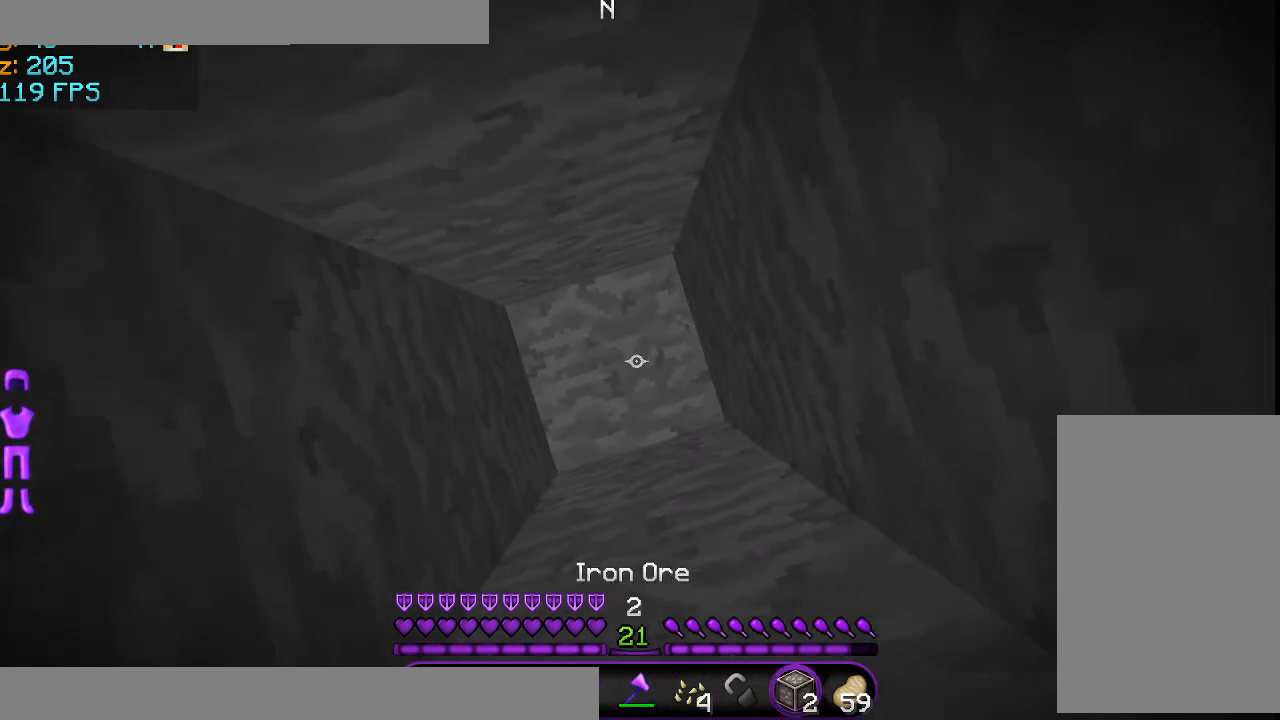
{"keys": ["space"], "mouse": ["right"], "events": [[292, "mouse_right", "down"], [417, "mouse_right", "up"], [459, "mouse_right", "down"]]}
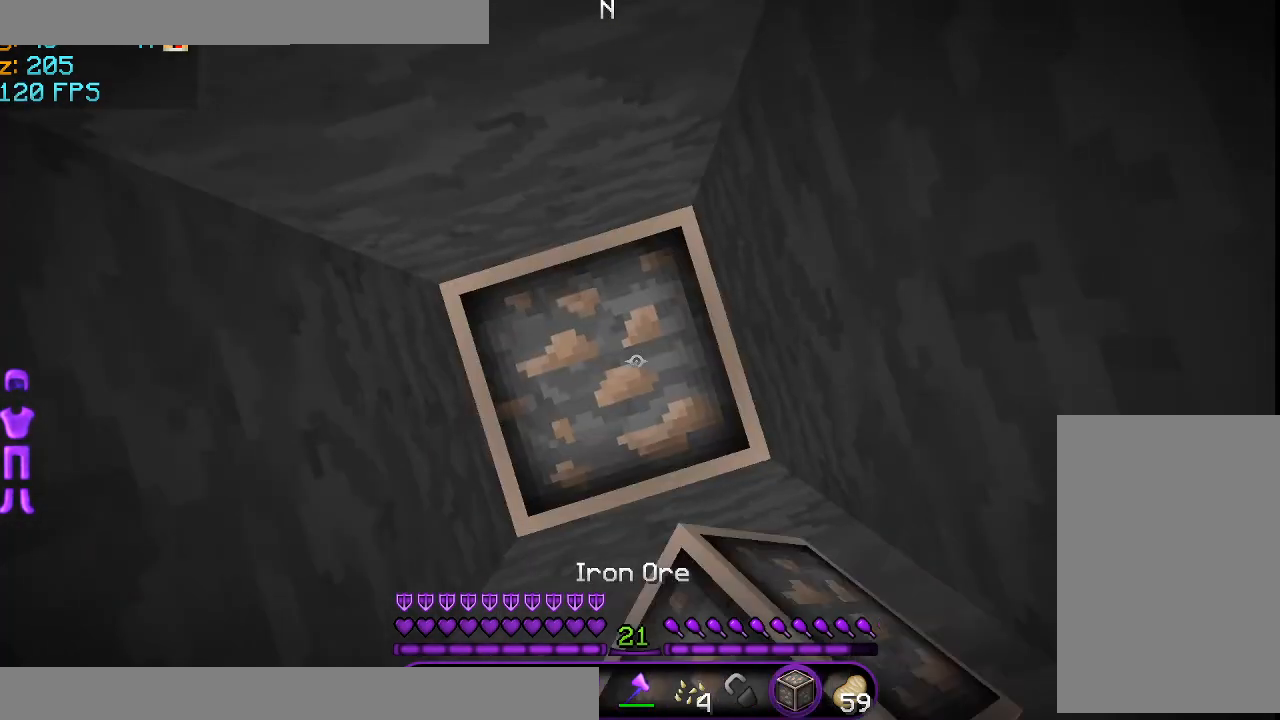
{"keys": ["space"], "mouse": ["right"], "events": [[42, "mouse_right", "up"], [167, "mouse_right", "down"], [251, "mouse_right", "up"], [292, "mouse_right", "down"], [417, "mouse_right", "up"], [459, "mouse_right", "down"]]}